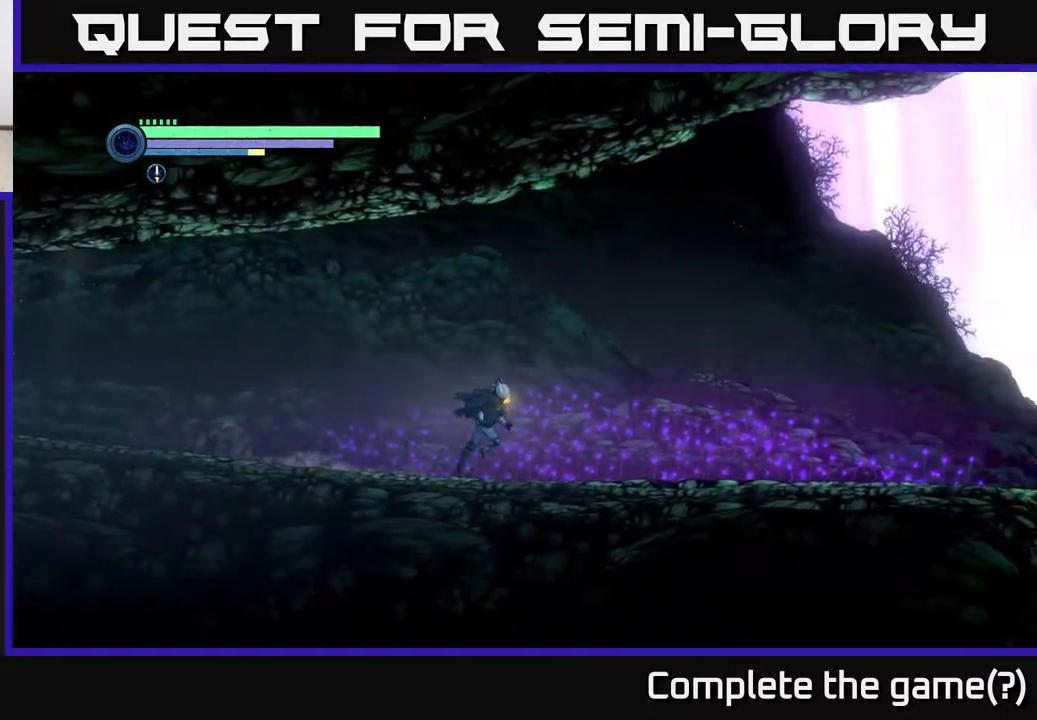
Gameplay with a controller (Xbox layout); each line is a JSON object with the inputs held at the frame after it. "events" lists button and stick changes between this image and that frame as [ms after this image, input, new state], when the widget could be followed in between.
{"buttons": ["R2"], "left_stick": "right", "right_stick": "center", "events": []}
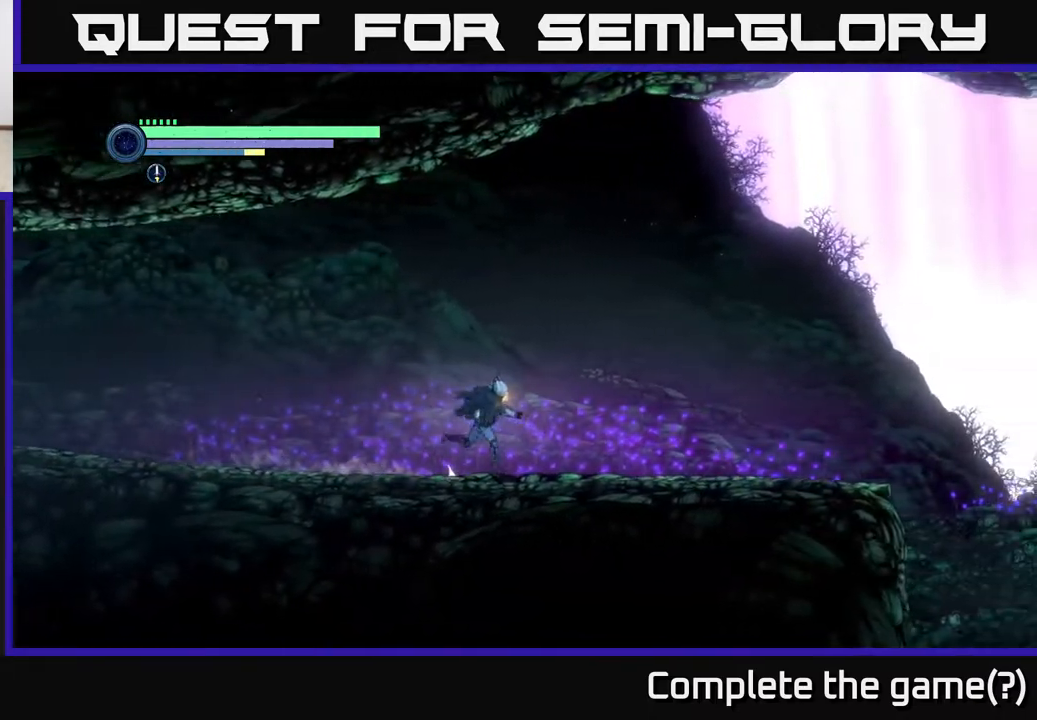
{"buttons": ["R2"], "left_stick": "right", "right_stick": "center", "events": []}
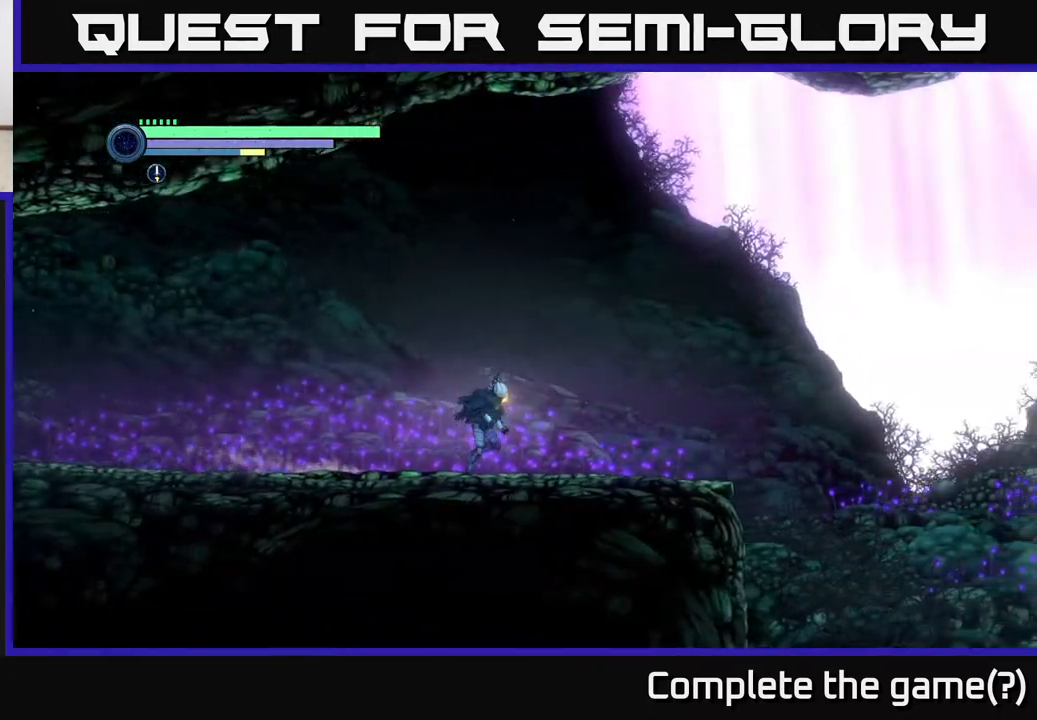
{"buttons": ["R2"], "left_stick": "right", "right_stick": "center", "events": []}
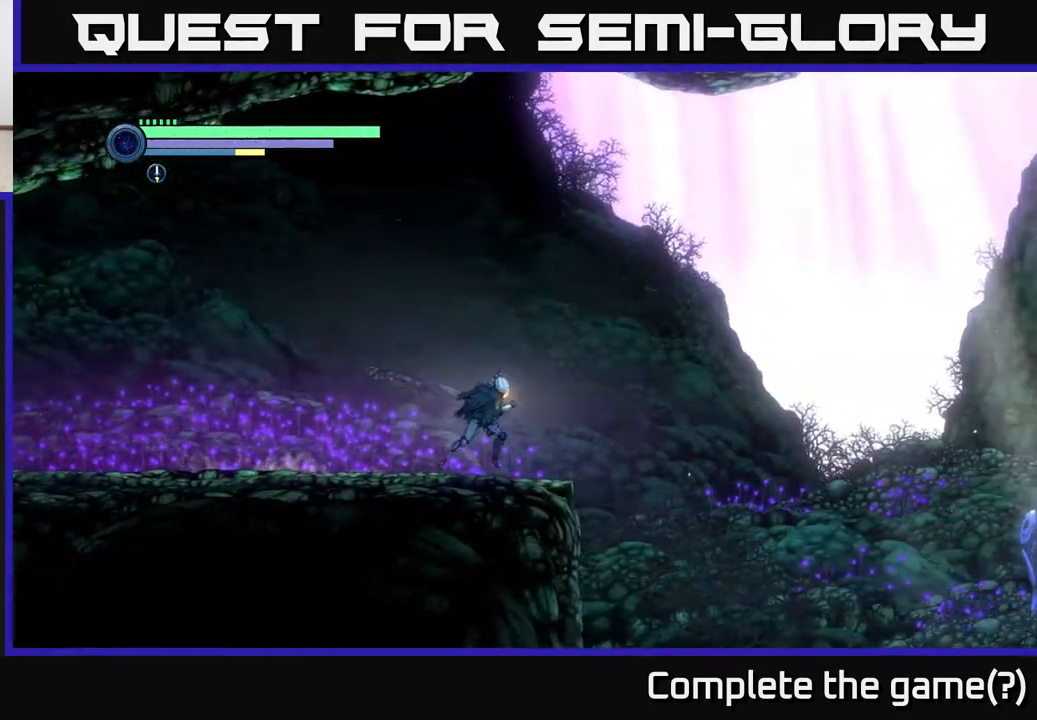
{"buttons": ["A"], "left_stick": "right", "right_stick": "center", "events": [[233, "R2", "up"], [283, "A", "down"]]}
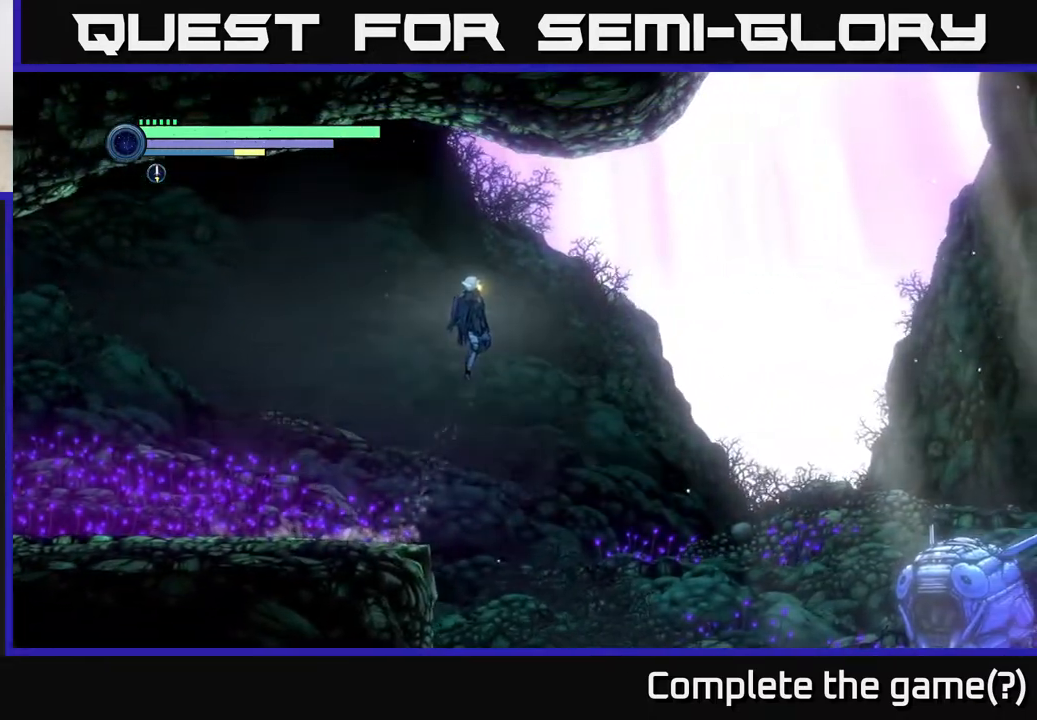
{"buttons": [], "left_stick": "right", "right_stick": "center", "events": [[400, "A", "up"]]}
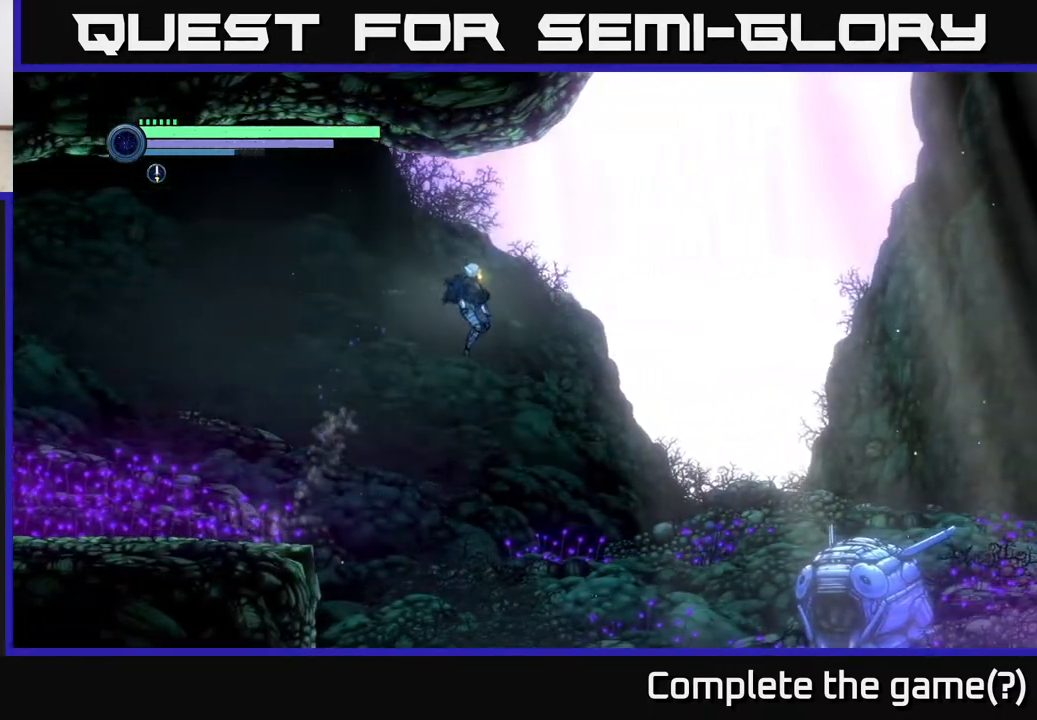
{"buttons": [], "left_stick": "center", "right_stick": "center", "events": [[433, "left_stick", "center"]]}
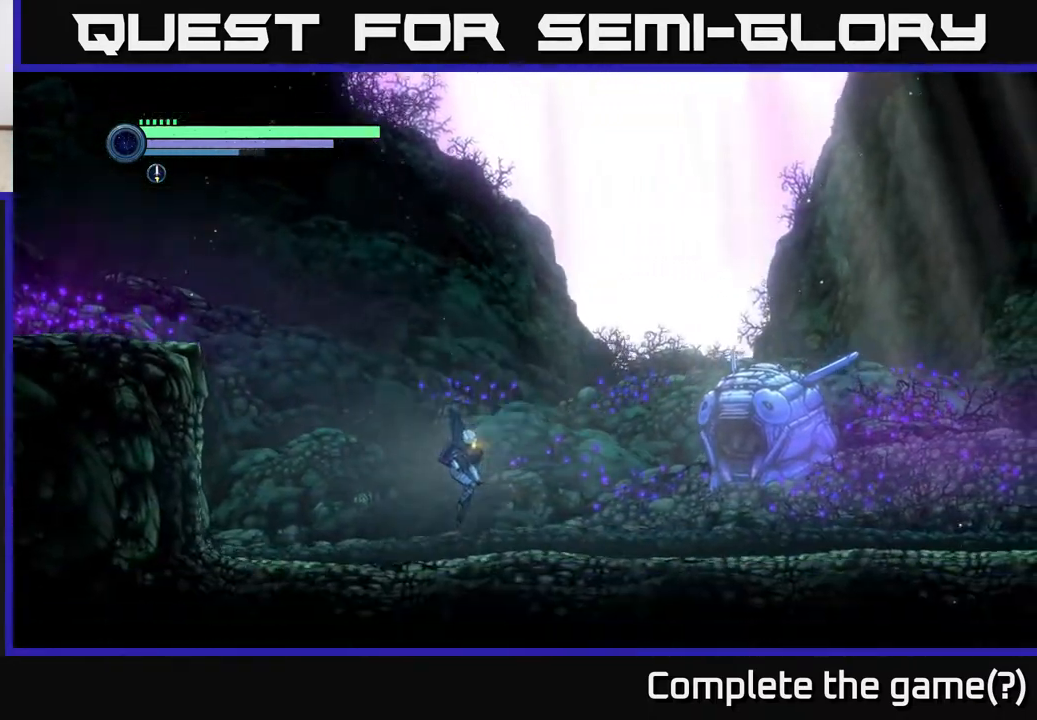
{"buttons": [], "left_stick": "right", "right_stick": "center", "events": [[417, "left_stick", "right"]]}
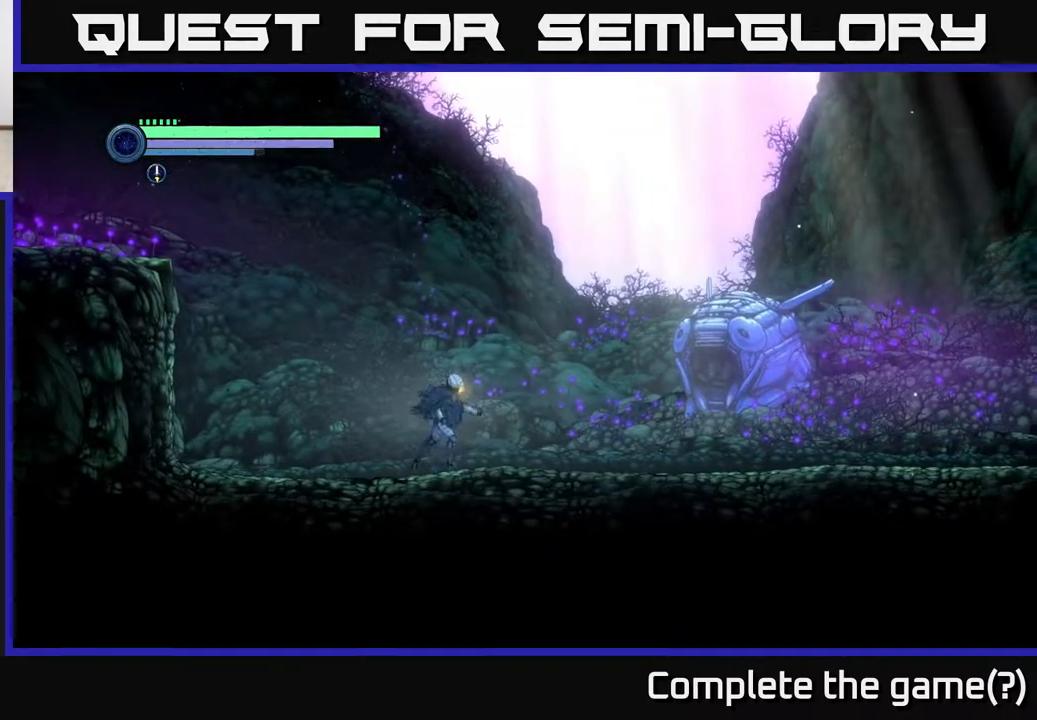
{"buttons": [], "left_stick": "right", "right_stick": "center", "events": []}
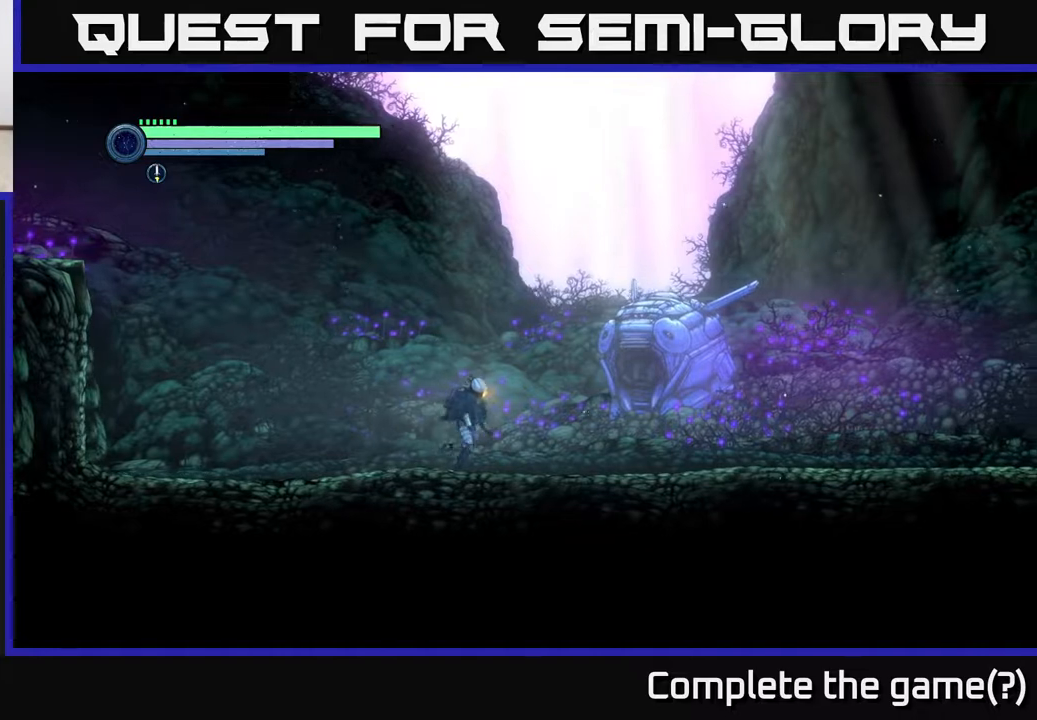
{"buttons": [], "left_stick": "right", "right_stick": "center", "events": []}
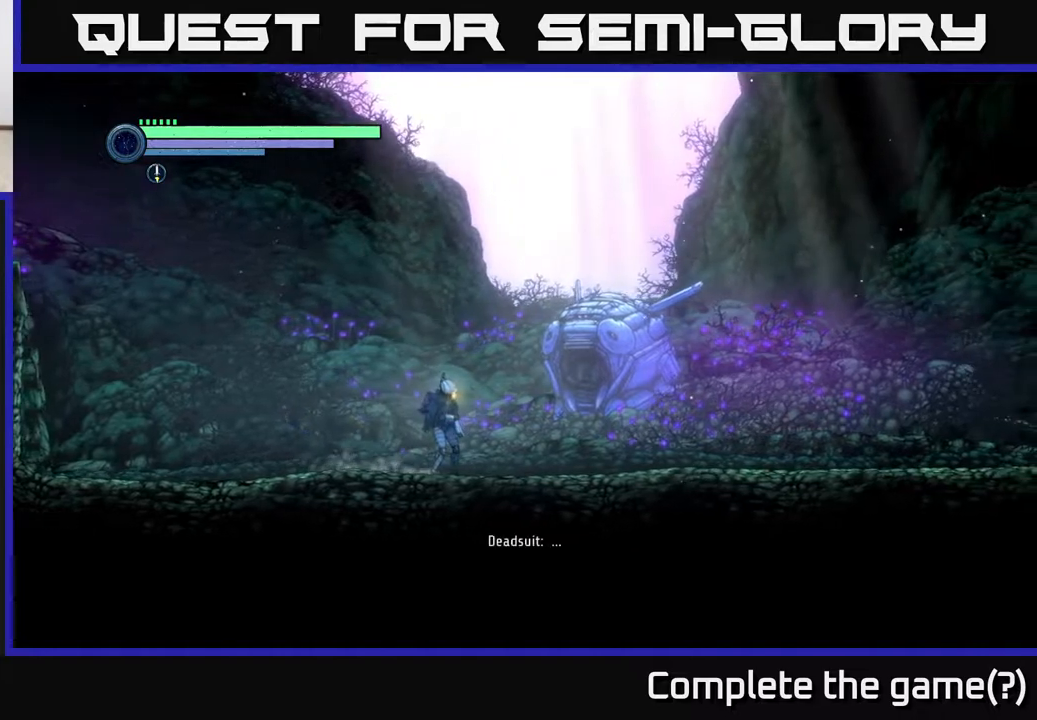
{"buttons": [], "left_stick": "center", "right_stick": "center", "events": [[133, "left_stick", "center"]]}
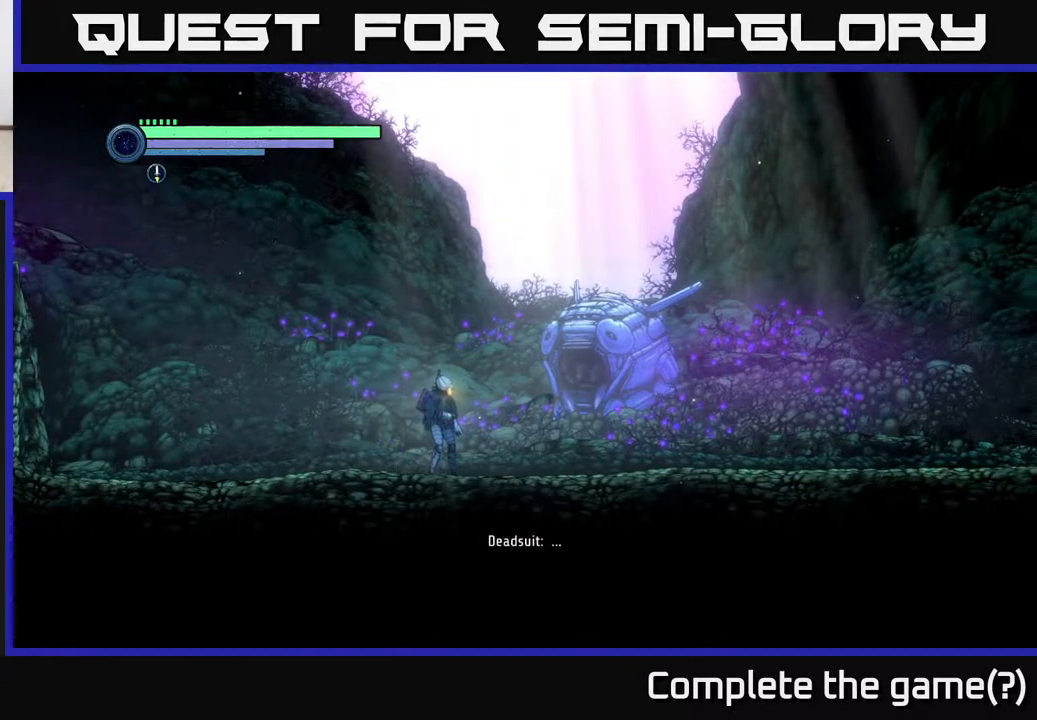
{"buttons": [], "left_stick": "center", "right_stick": "center", "events": []}
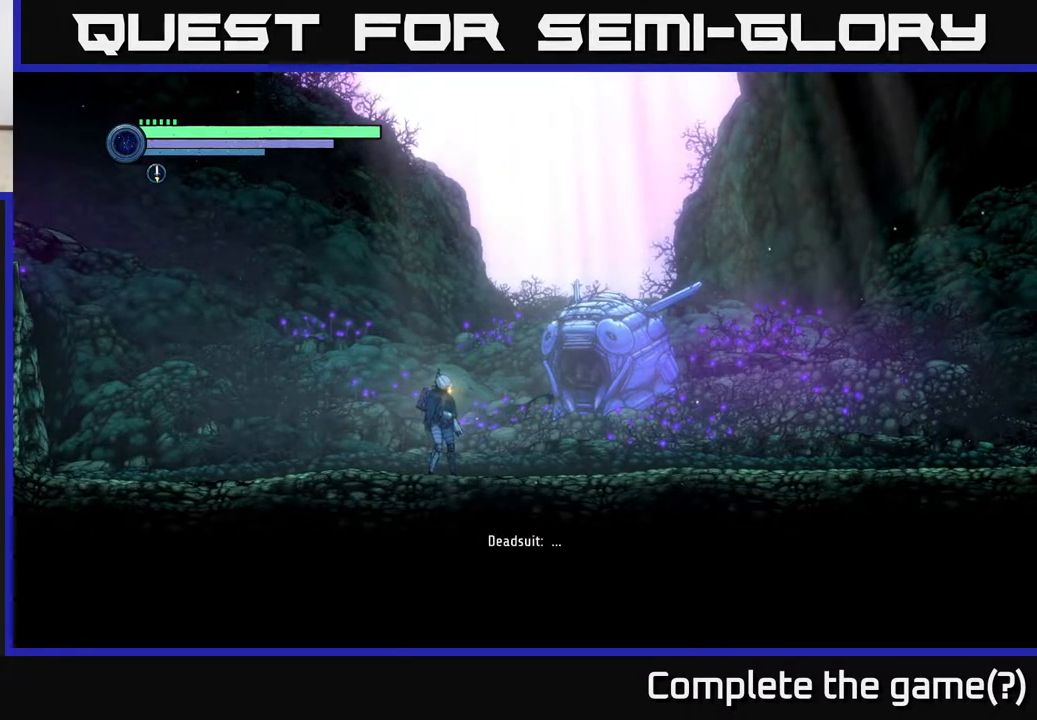
{"buttons": [], "left_stick": "center", "right_stick": "center", "events": []}
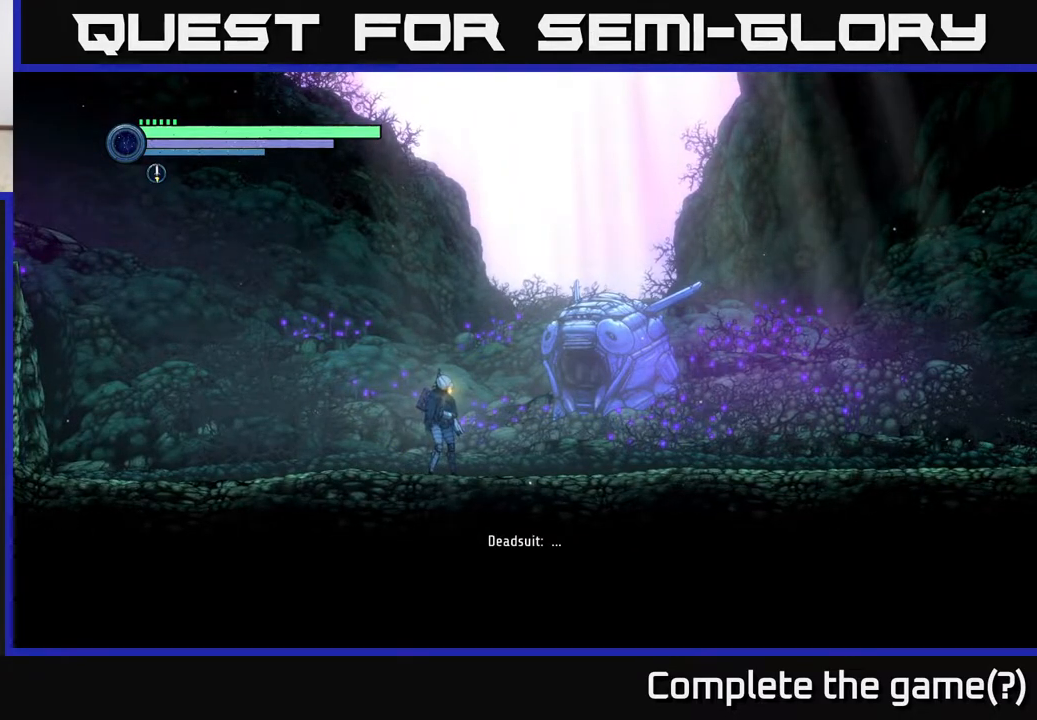
{"buttons": [], "left_stick": "right", "right_stick": "center", "events": [[433, "left_stick", "right"]]}
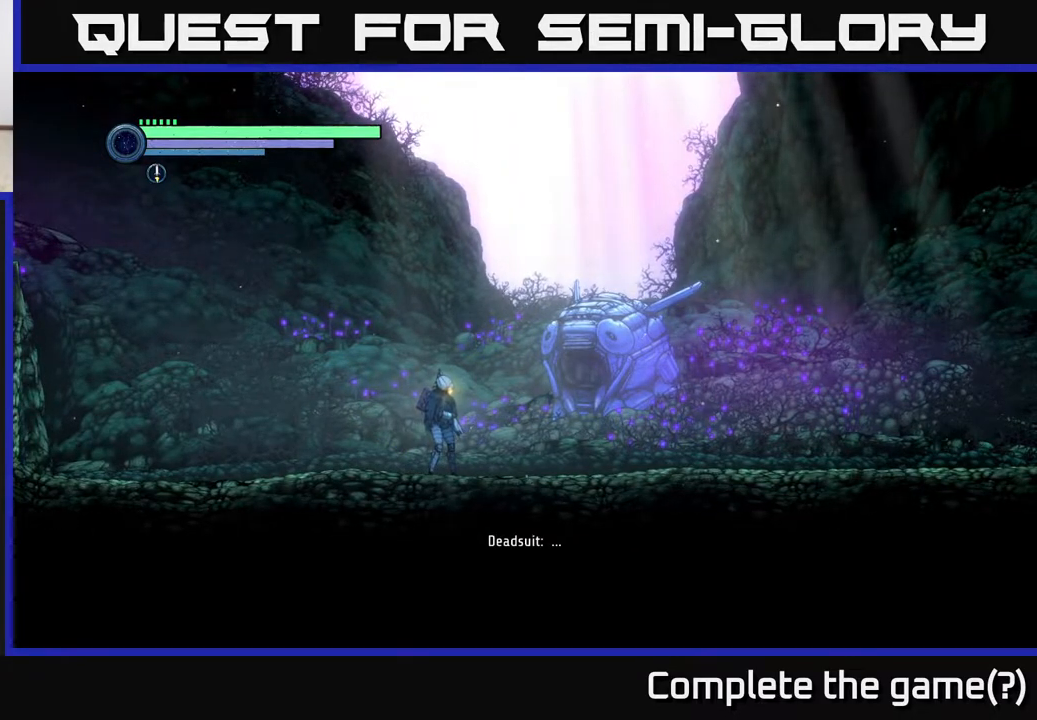
{"buttons": [], "left_stick": "center", "right_stick": "center", "events": [[333, "left_stick", "center"]]}
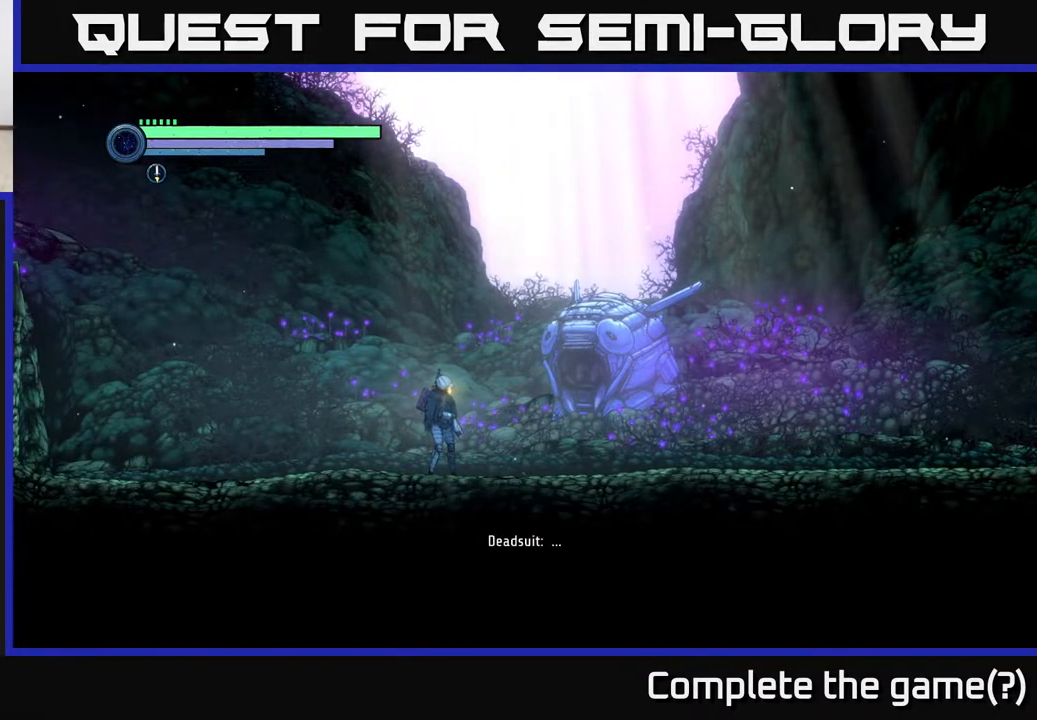
{"buttons": [], "left_stick": "center", "right_stick": "center", "events": []}
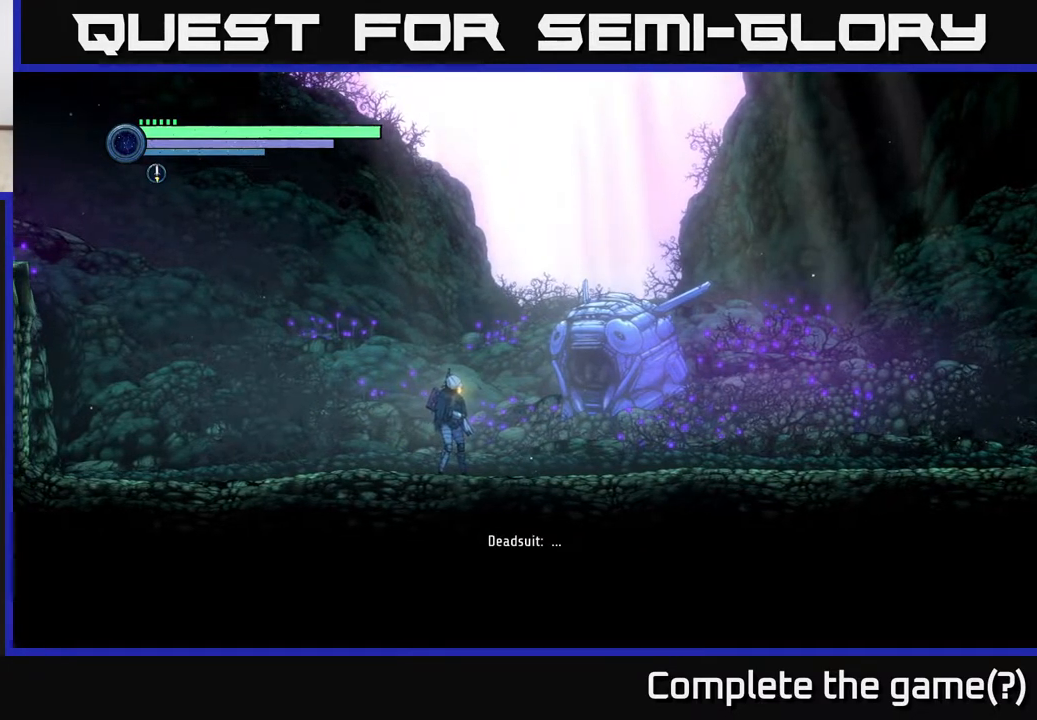
{"buttons": [], "left_stick": "right", "right_stick": "center", "events": [[433, "left_stick", "right"]]}
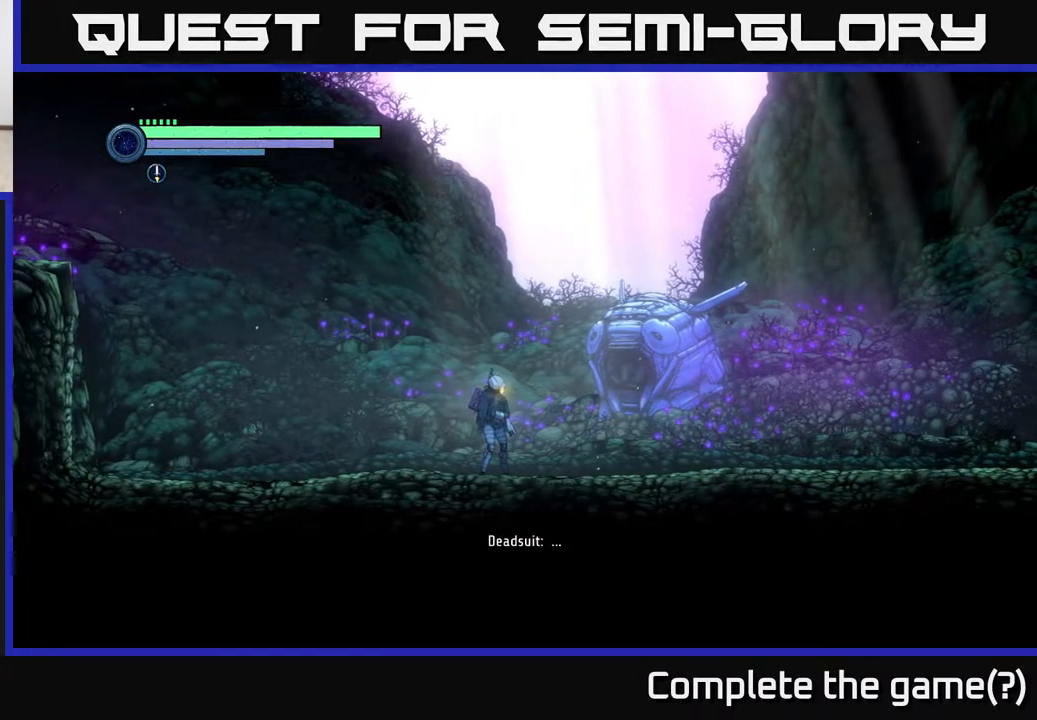
{"buttons": [], "left_stick": "center", "right_stick": "center", "events": [[367, "left_stick", "center"]]}
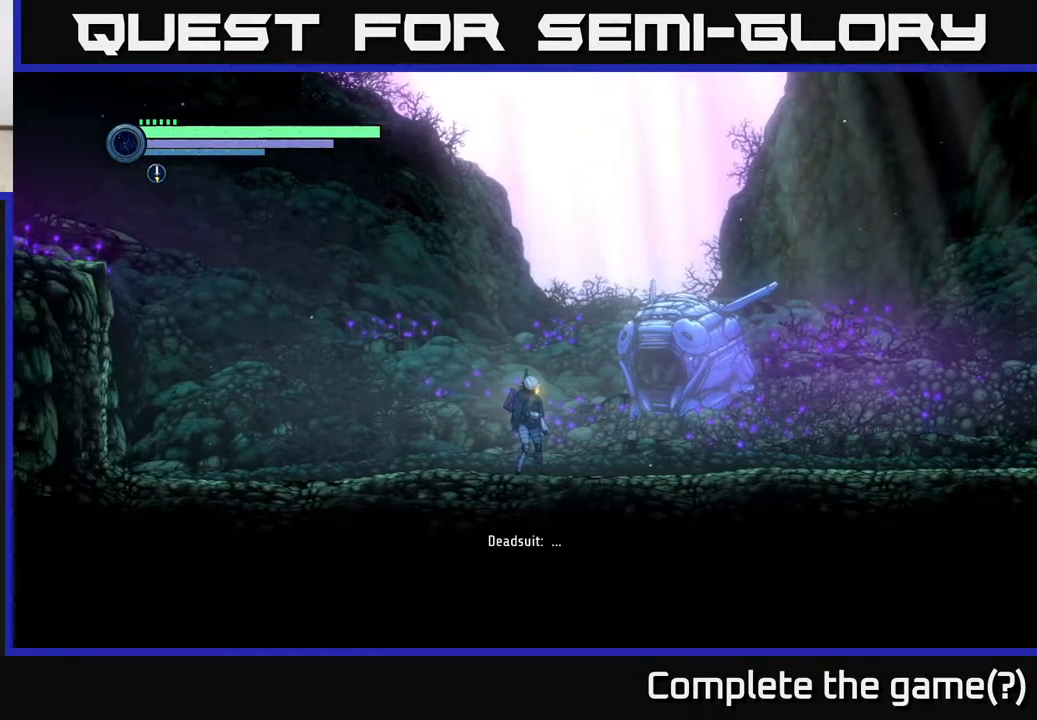
{"buttons": [], "left_stick": "center", "right_stick": "center", "events": []}
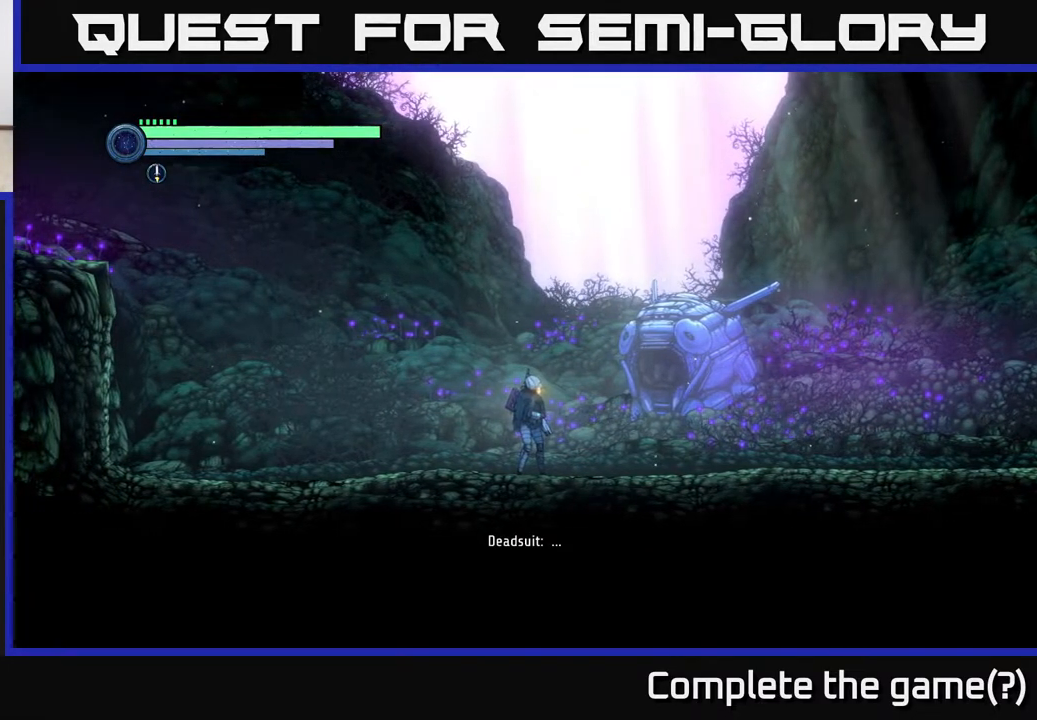
{"buttons": [], "left_stick": "center", "right_stick": "center", "events": []}
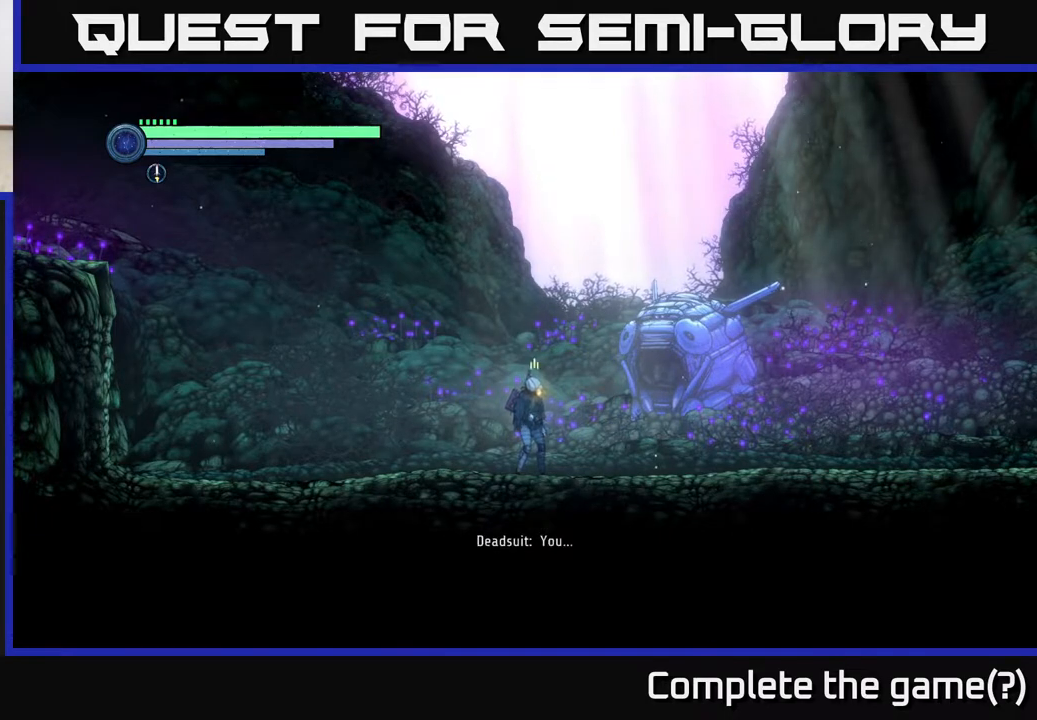
{"buttons": [], "left_stick": "center", "right_stick": "center", "events": []}
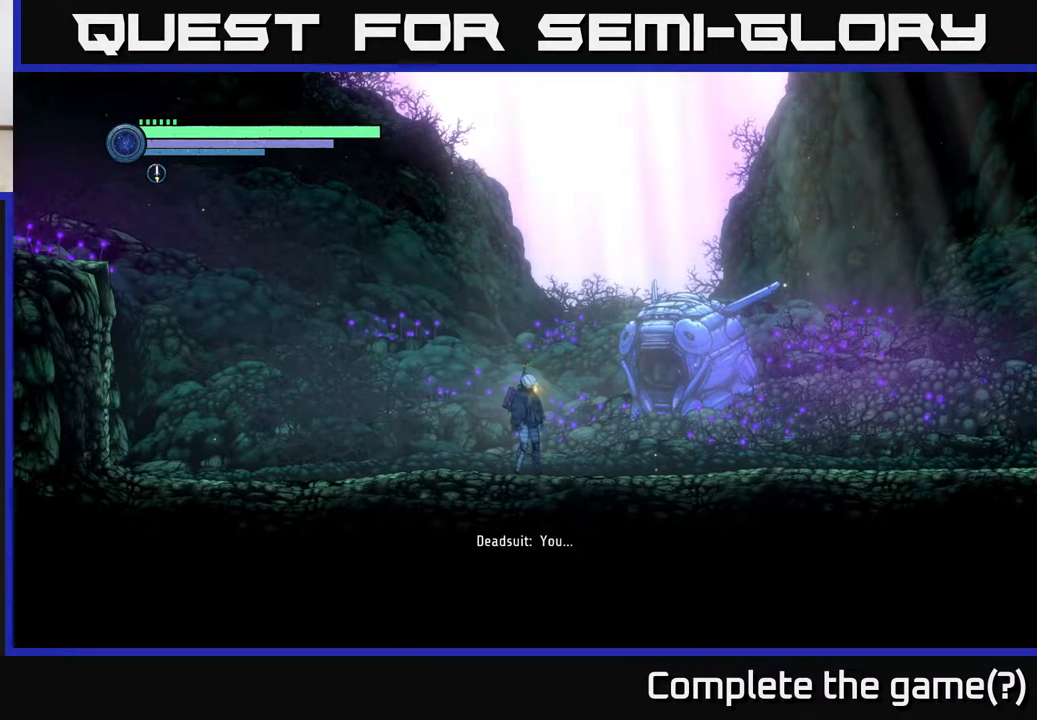
{"buttons": [], "left_stick": "center", "right_stick": "center", "events": []}
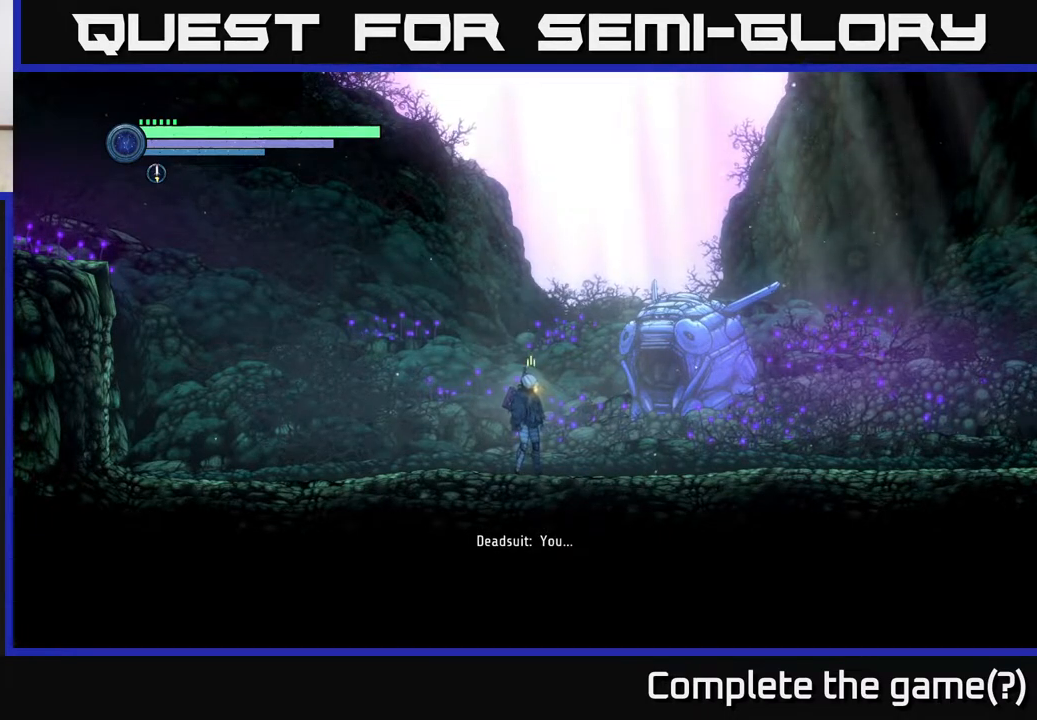
{"buttons": [], "left_stick": "center", "right_stick": "center", "events": []}
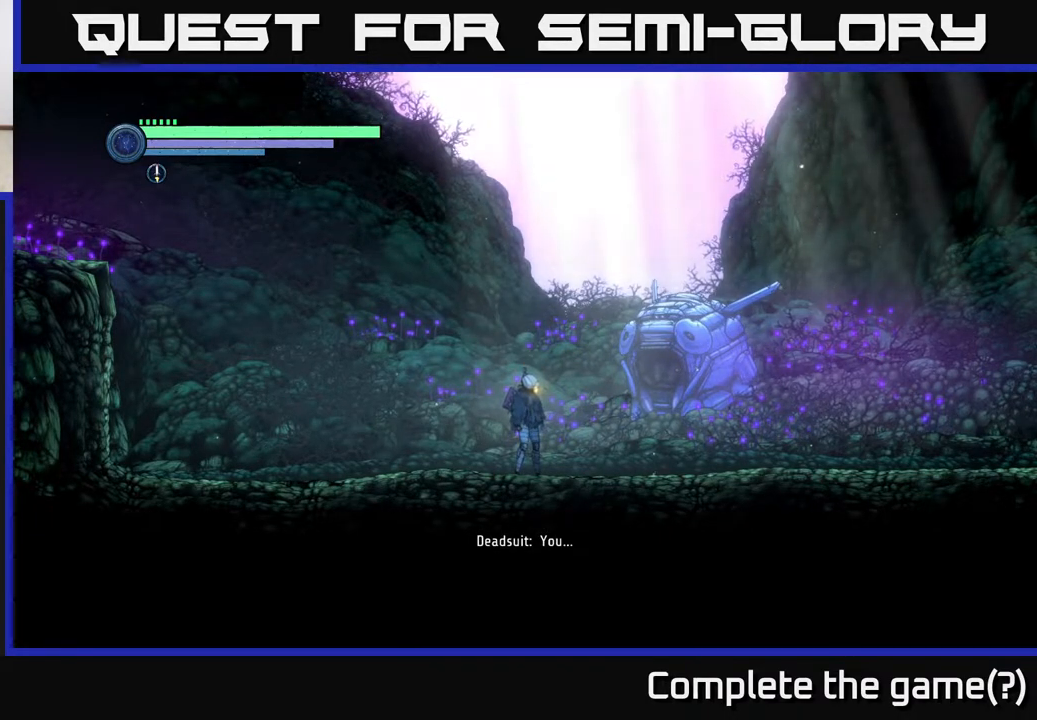
{"buttons": [], "left_stick": "center", "right_stick": "center", "events": []}
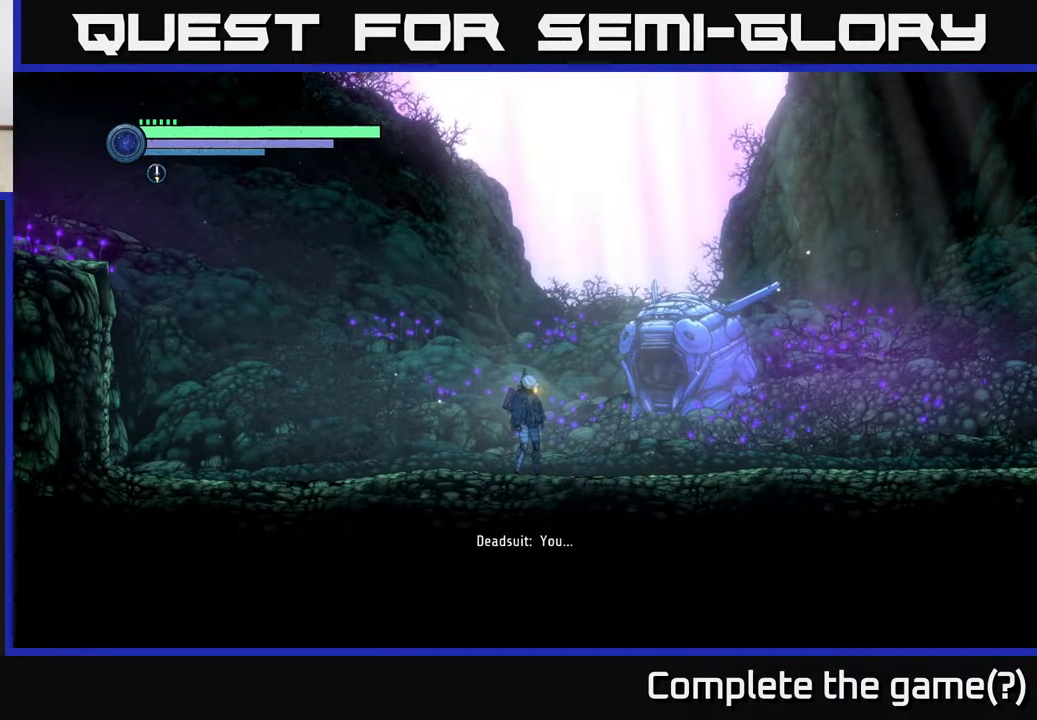
{"buttons": [], "left_stick": "center", "right_stick": "center", "events": [[33, "left_stick", "right"], [350, "left_stick", "center"]]}
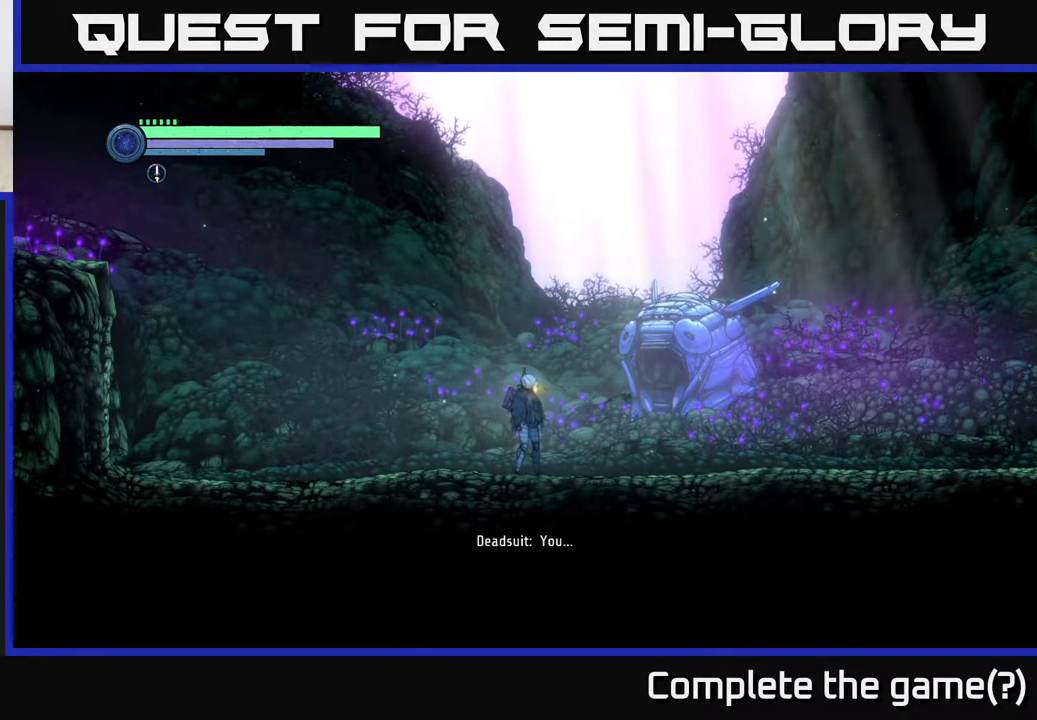
{"buttons": [], "left_stick": "center", "right_stick": "center", "events": []}
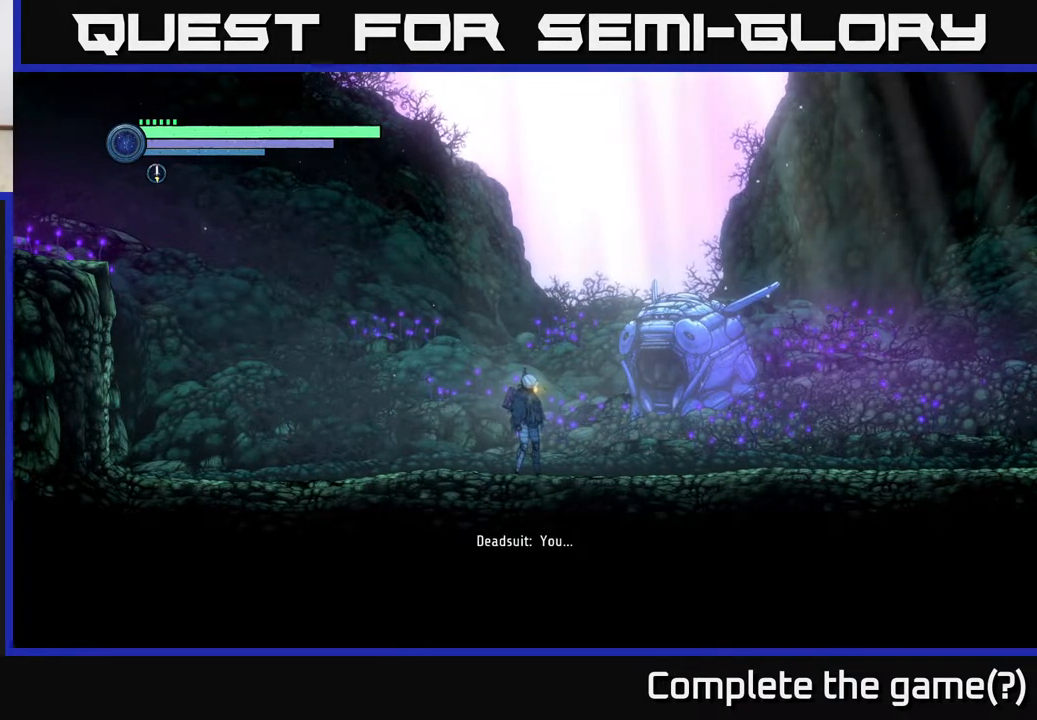
{"buttons": [], "left_stick": "center", "right_stick": "center", "events": [[133, "left_stick", "right"], [500, "left_stick", "center"]]}
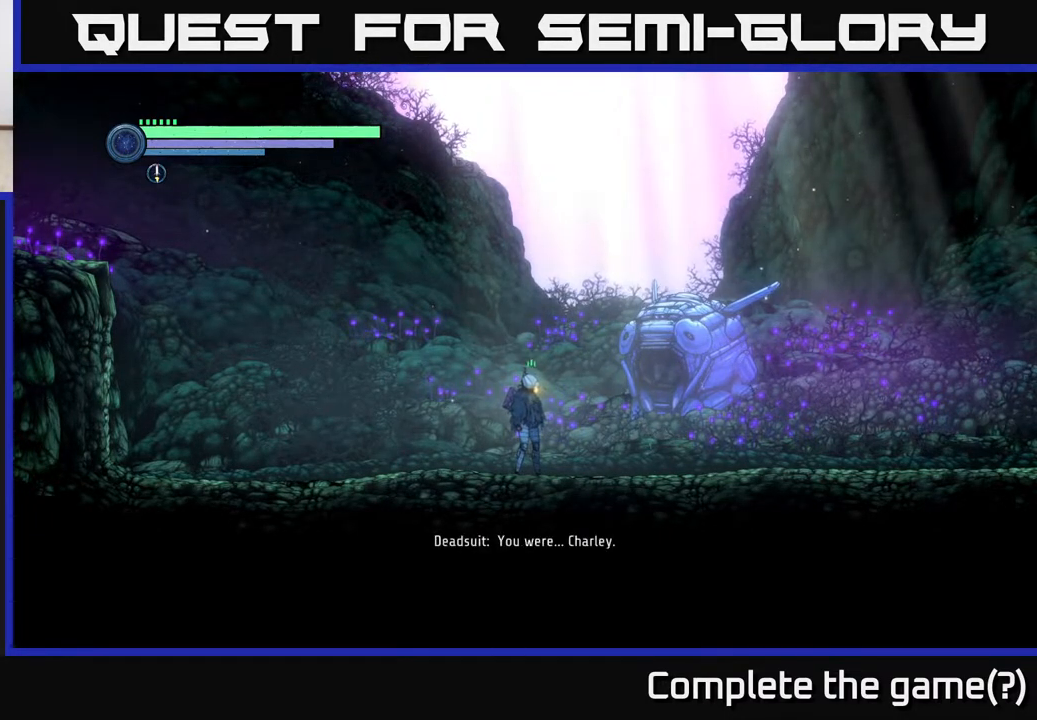
{"buttons": [], "left_stick": "center", "right_stick": "center", "events": []}
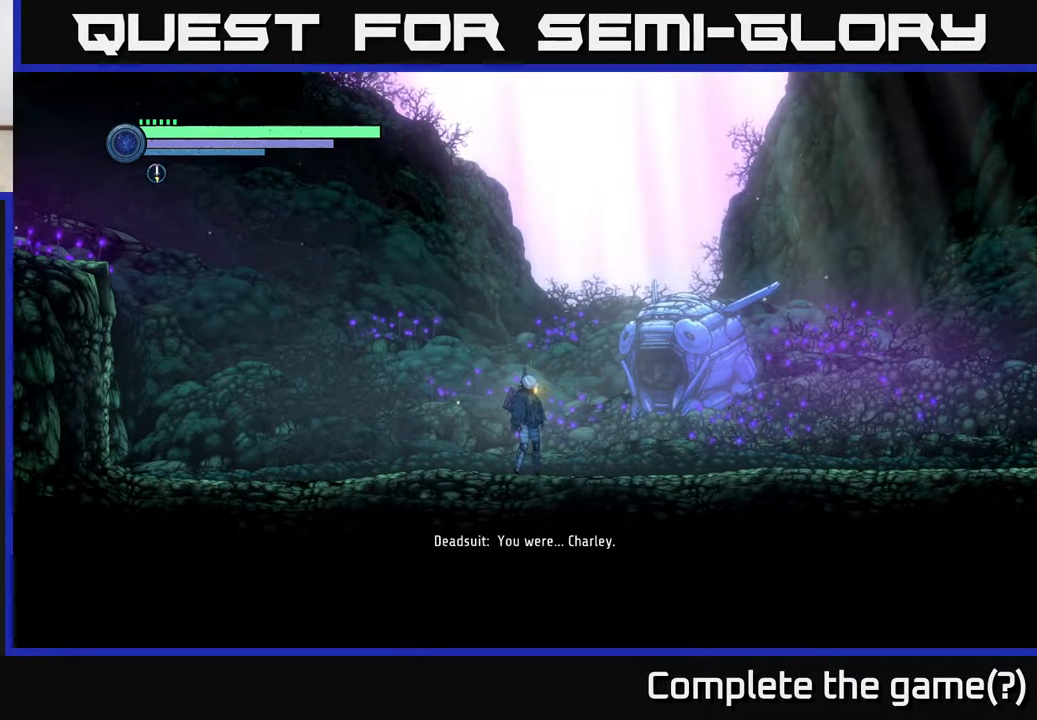
{"buttons": [], "left_stick": "center", "right_stick": "center", "events": []}
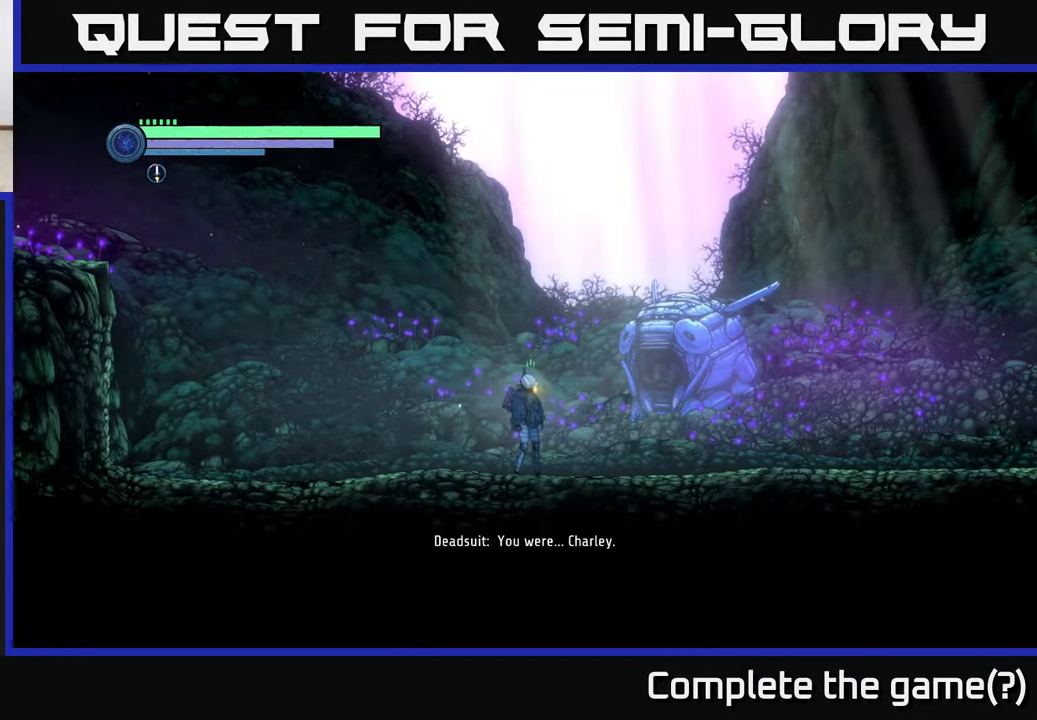
{"buttons": [], "left_stick": "center", "right_stick": "center", "events": [[100, "left_stick", "down-right"], [283, "left_stick", "center"]]}